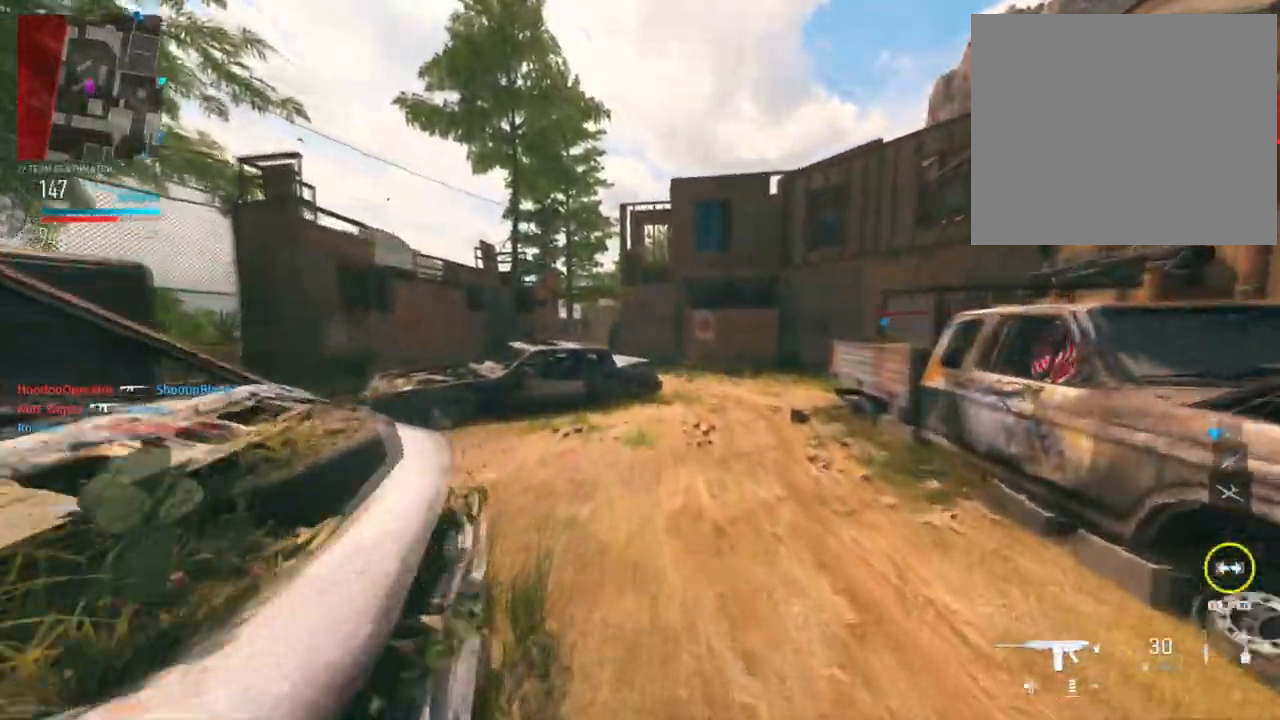
Gameplay with a controller (PlayStation layout); each line is a JSON object with the inputs held at the frame after it. "events" lists button and stick changes between this image and that frame as [ms after this image, input, new state], when the widget could be followed in between.
{"buttons": ["L2"], "left_stick": "up-left", "right_stick": "up", "events": [[100, "right_stick", "center"], [184, "L2", "down"], [317, "left_stick", "up-left"], [317, "right_stick", "up"]]}
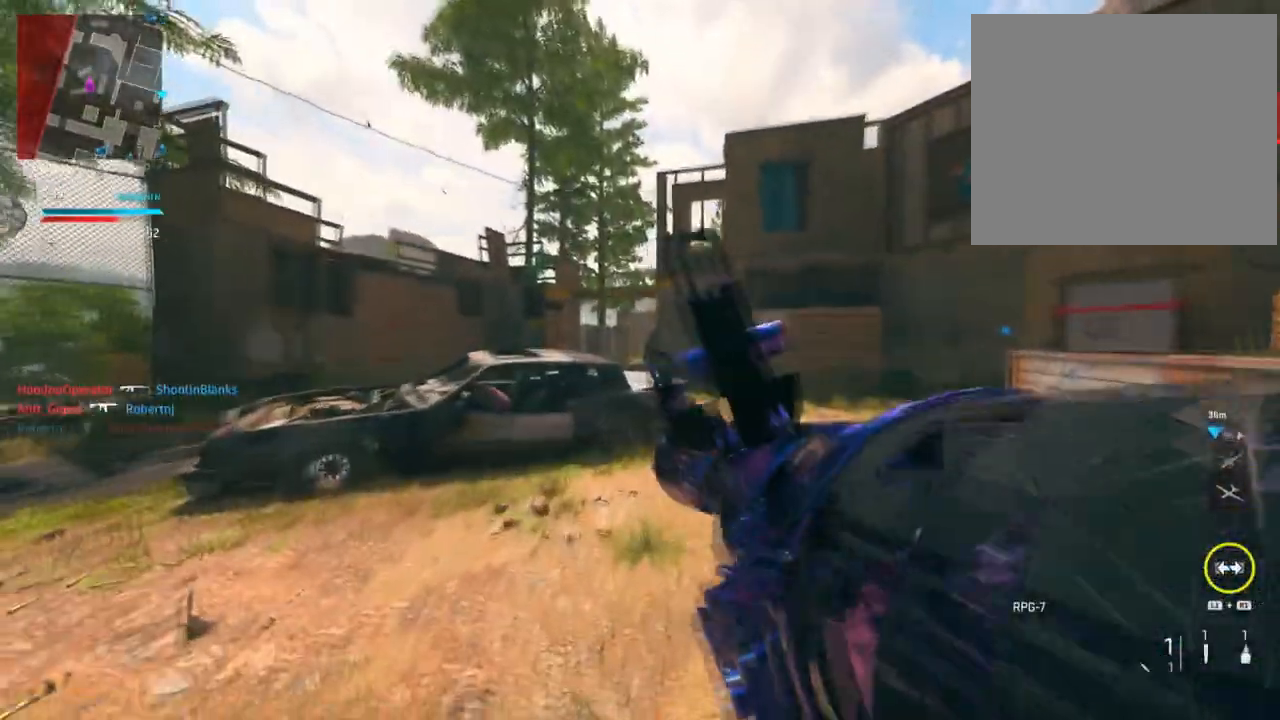
{"buttons": [], "left_stick": "up", "right_stick": "center", "events": [[66, "right_stick", "center"], [166, "right_stick", "up"], [333, "R2", "down"], [367, "right_stick", "center"], [433, "L2", "up"], [433, "left_stick", "up"], [450, "R2", "up"]]}
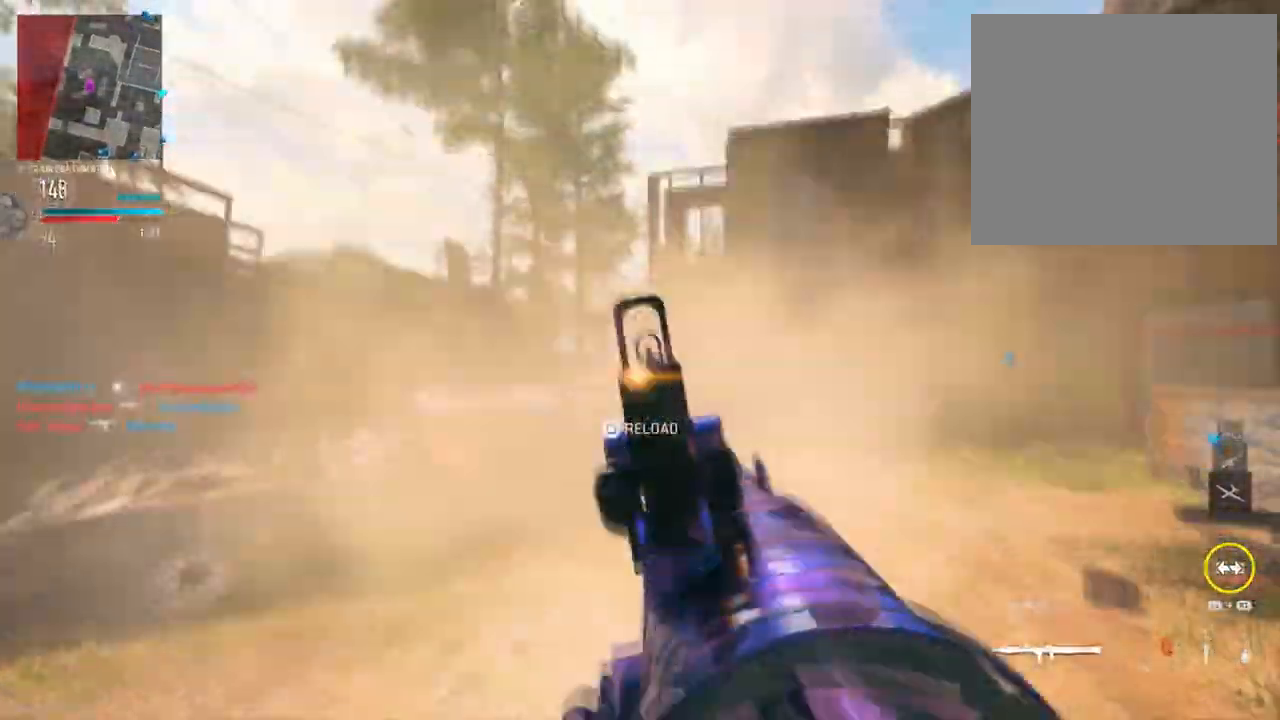
{"buttons": [], "left_stick": "right", "right_stick": "down-right", "events": [[150, "left_stick", "left"], [384, "left_stick", "right"], [467, "right_stick", "down-right"]]}
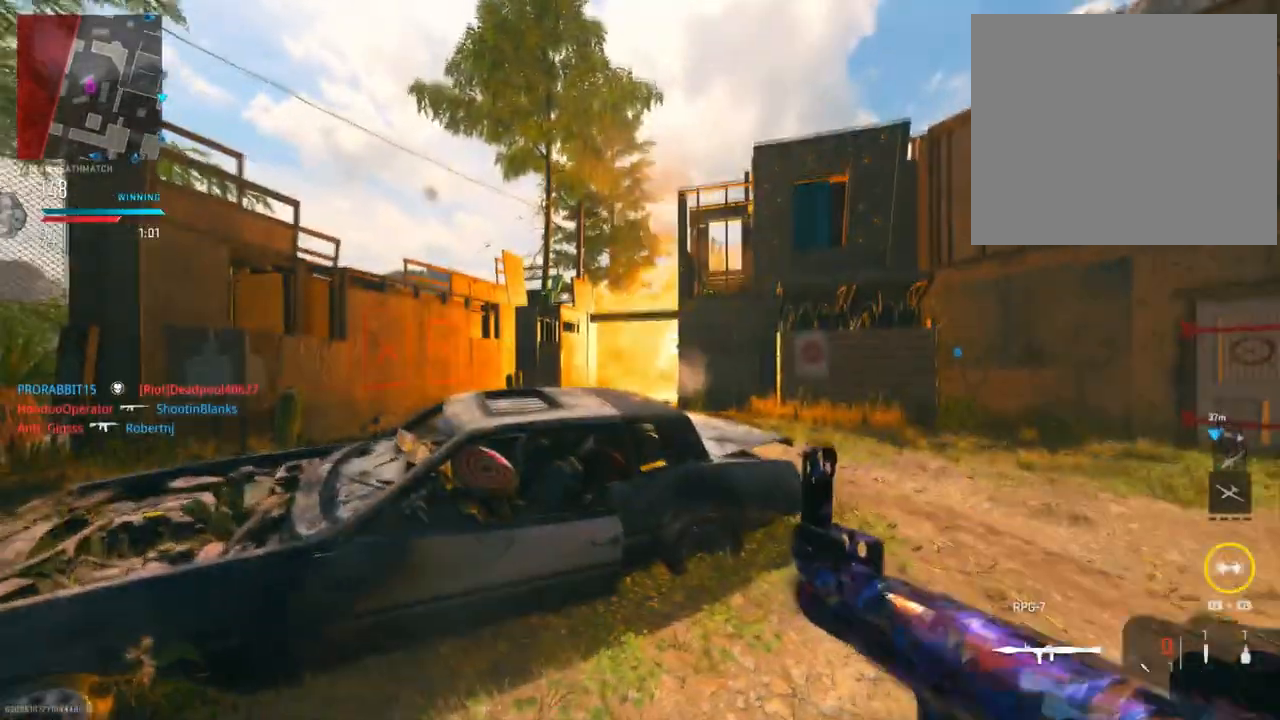
{"buttons": [], "left_stick": "up-right", "right_stick": "center", "events": [[50, "right_stick", "center"], [166, "right_stick", "left"], [233, "right_stick", "center"], [317, "left_stick", "up-right"]]}
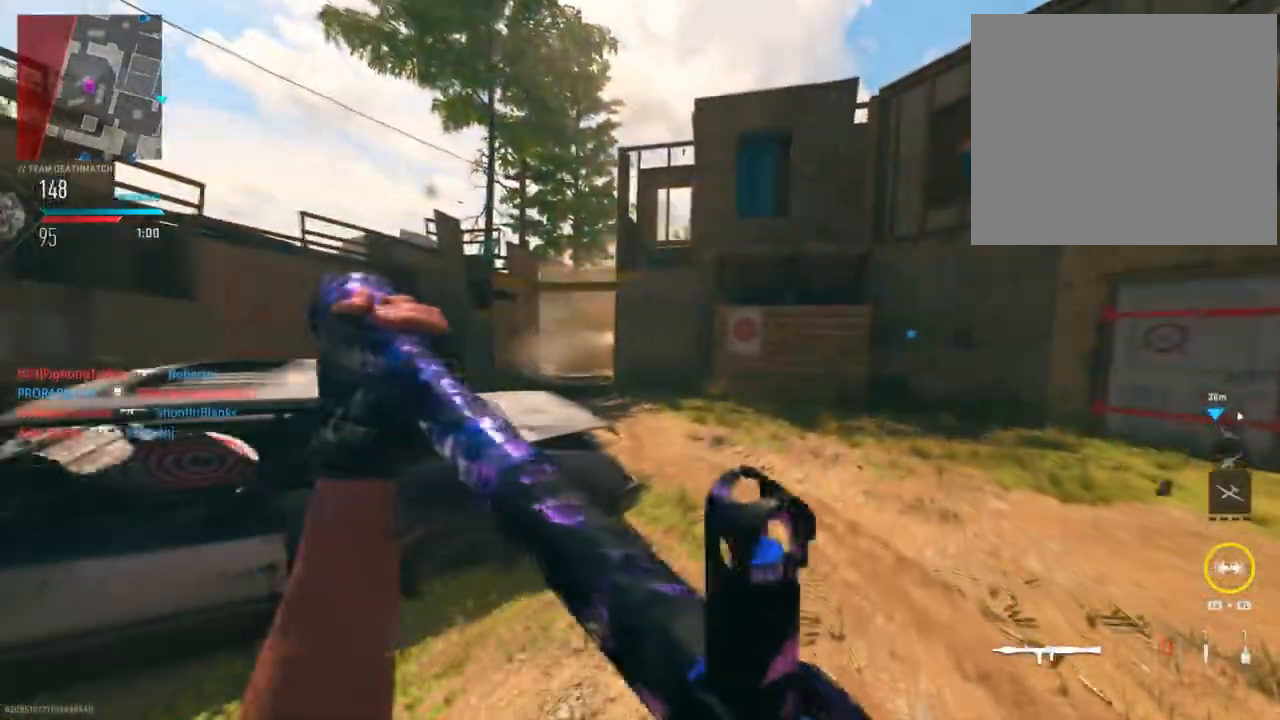
{"buttons": [], "left_stick": "up-right", "right_stick": "center", "events": []}
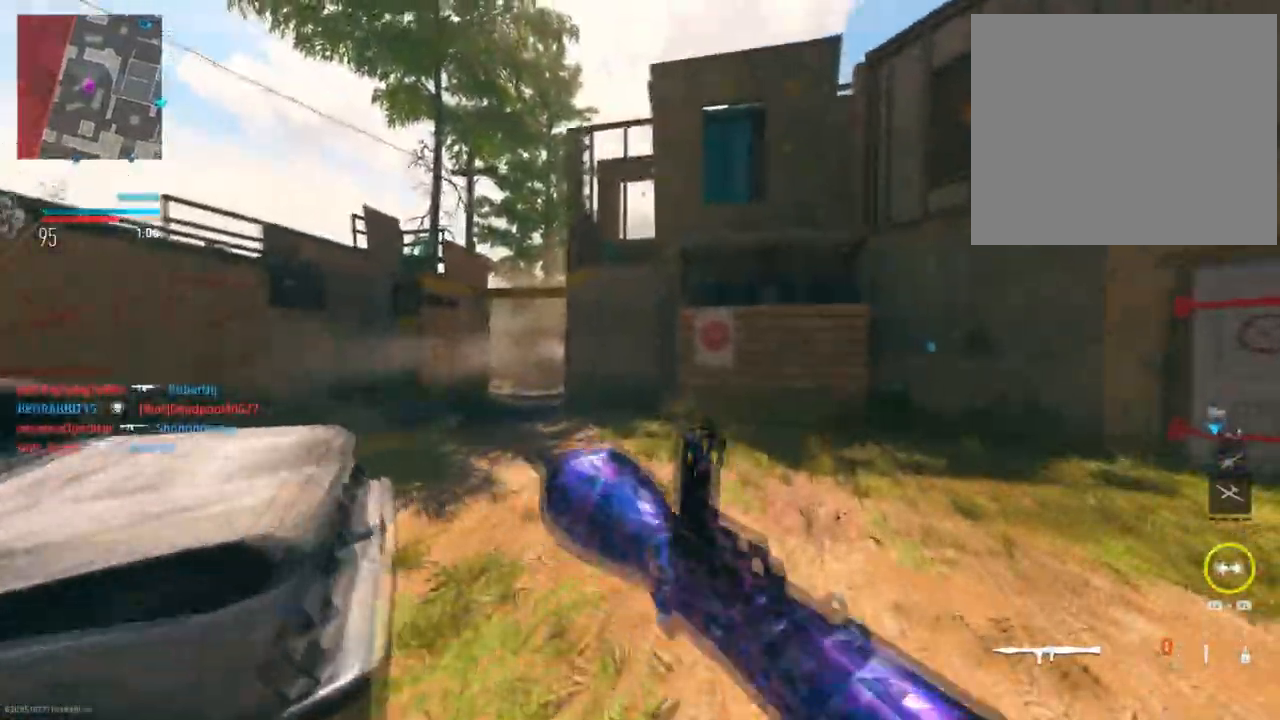
{"buttons": [], "left_stick": "up", "right_stick": "left", "events": [[66, "right_stick", "left"], [100, "left_stick", "up"], [267, "right_stick", "center"], [383, "right_stick", "left"]]}
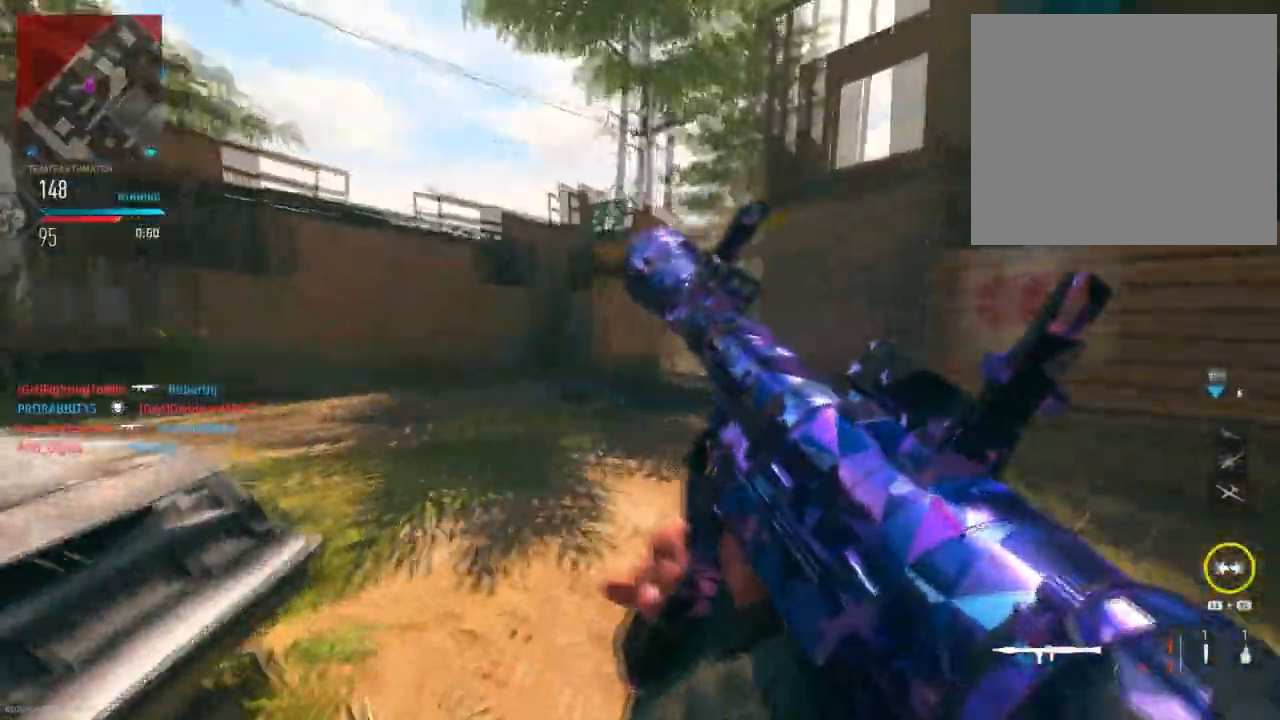
{"buttons": ["R3"], "left_stick": "up", "right_stick": "right", "events": [[134, "right_stick", "center"], [184, "right_stick", "right"], [401, "R3", "down"]]}
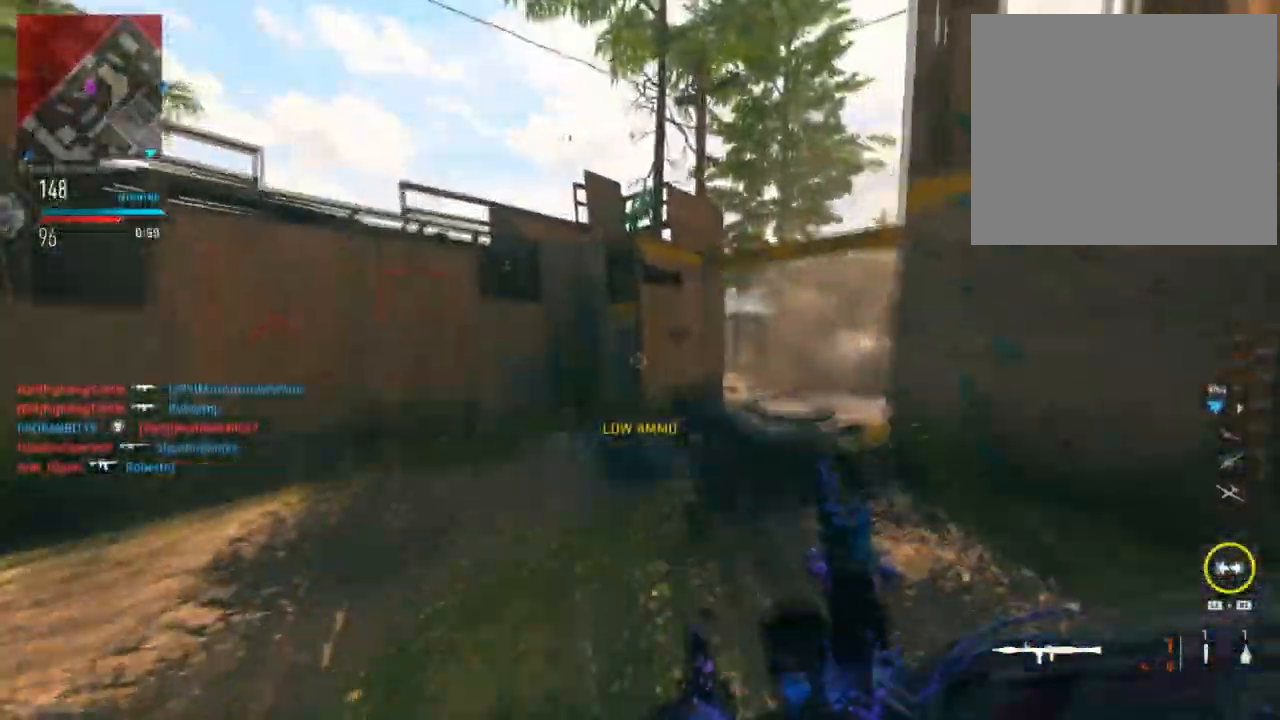
{"buttons": ["L2"], "left_stick": "left", "right_stick": "up", "events": [[16, "L2", "down"], [50, "R3", "up"], [183, "left_stick", "up-left"], [333, "left_stick", "left"], [467, "right_stick", "up"]]}
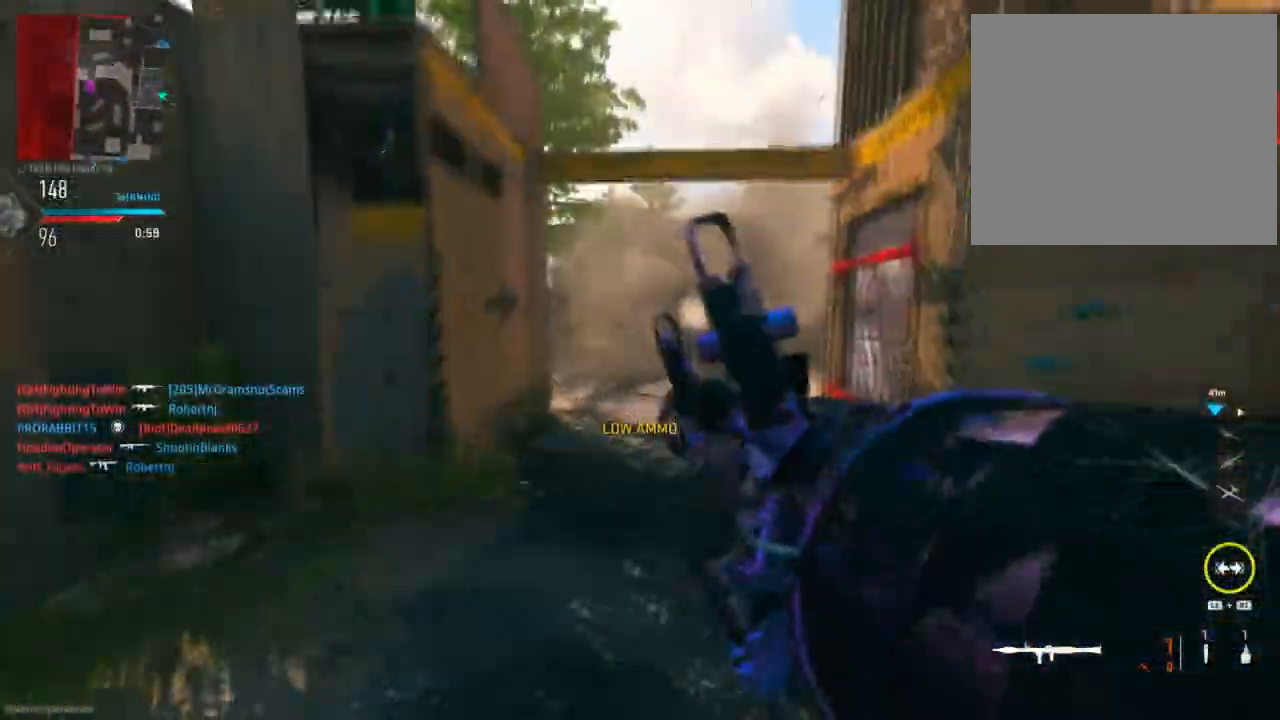
{"buttons": ["L2", "R2"], "left_stick": "up-left", "right_stick": "up", "events": [[217, "left_stick", "up-left"], [451, "R2", "down"]]}
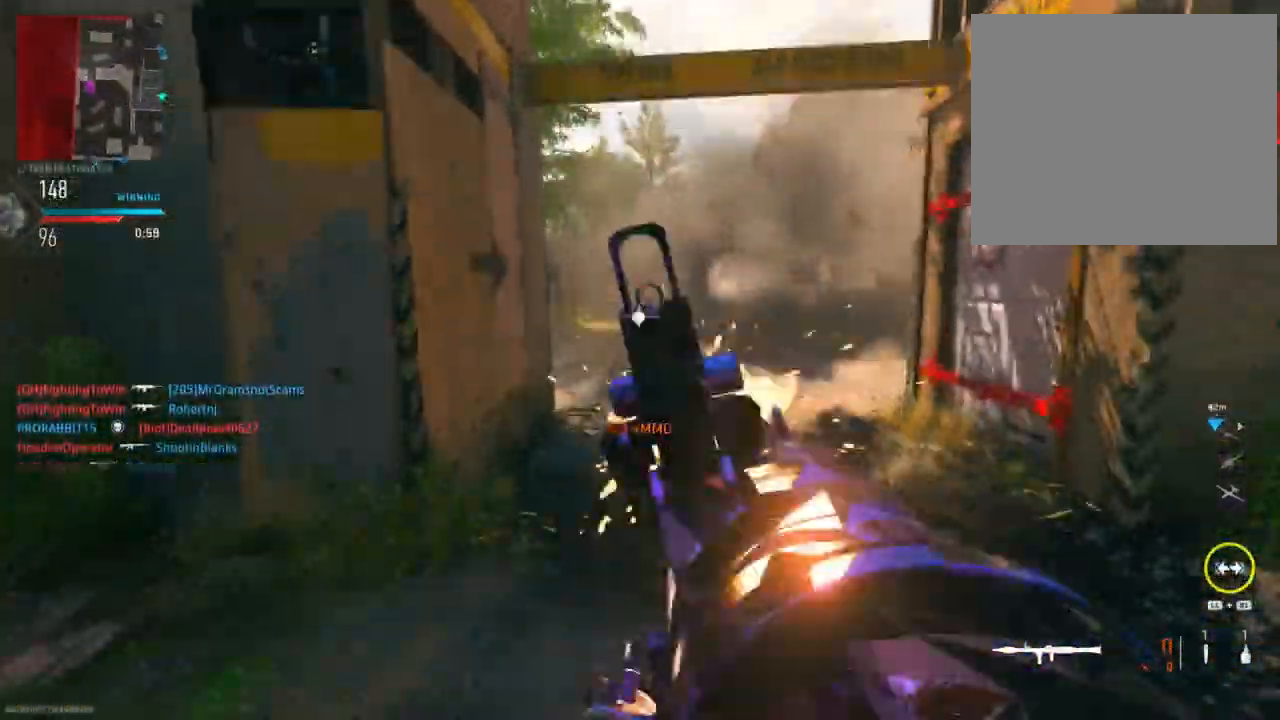
{"buttons": [], "left_stick": "up-right", "right_stick": "down-right", "events": [[50, "L2", "up"], [50, "left_stick", "right"], [50, "right_stick", "center"], [116, "R2", "up"], [200, "right_stick", "right"], [333, "right_stick", "down-right"], [467, "left_stick", "up-right"]]}
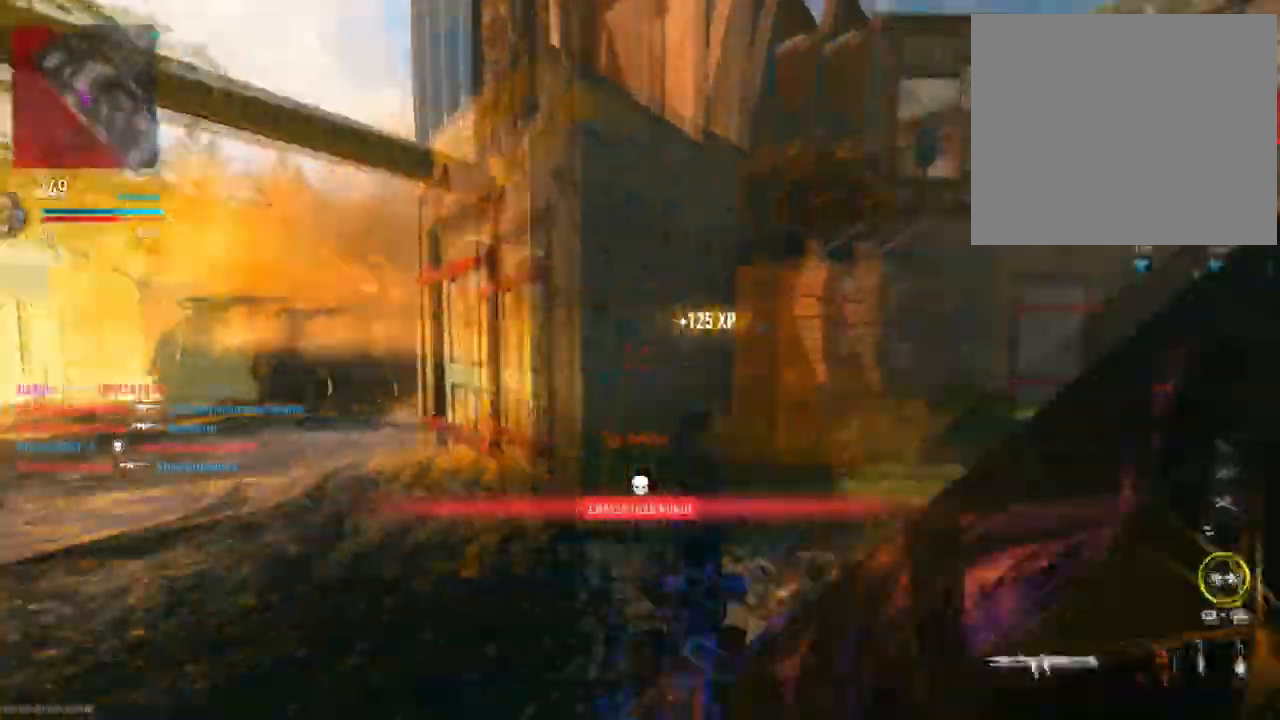
{"buttons": [], "left_stick": "up-left", "right_stick": "right", "events": [[84, "right_stick", "left"], [234, "left_stick", "left"], [467, "right_stick", "right"], [501, "left_stick", "up-left"]]}
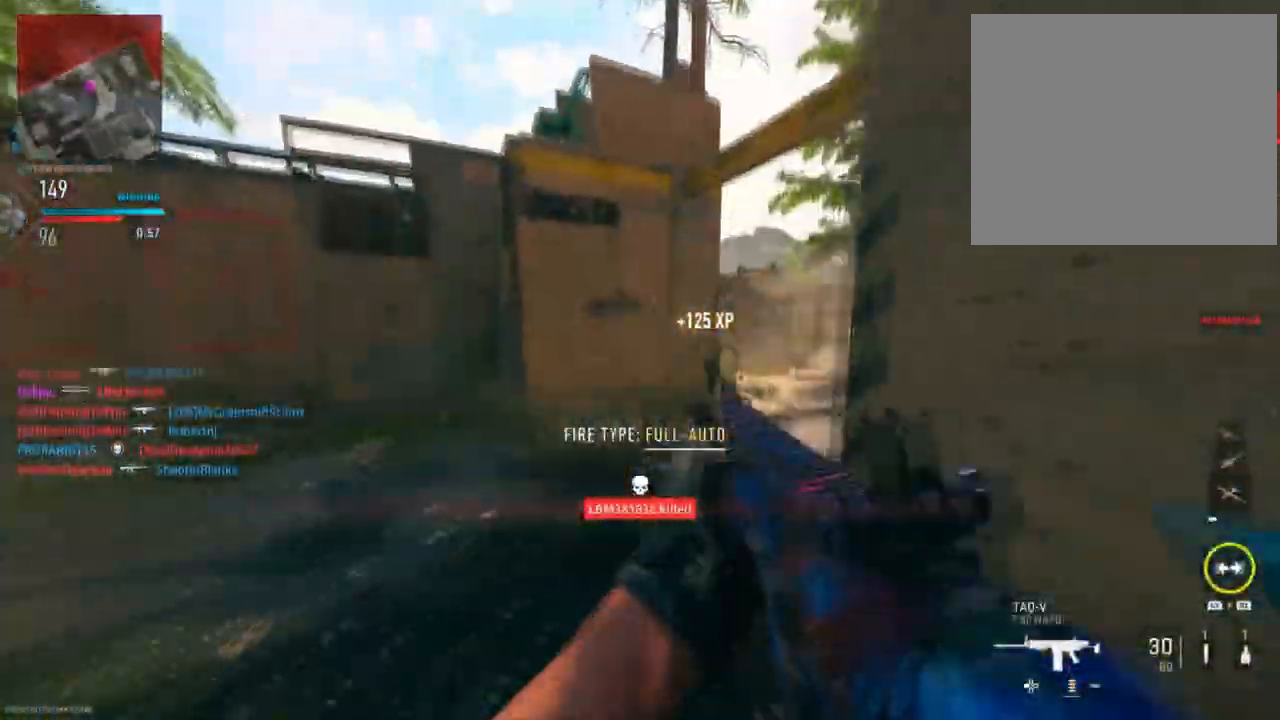
{"buttons": [], "left_stick": "up", "right_stick": "right", "events": [[16, "left_stick", "up"], [333, "R3", "down"], [433, "R3", "up"]]}
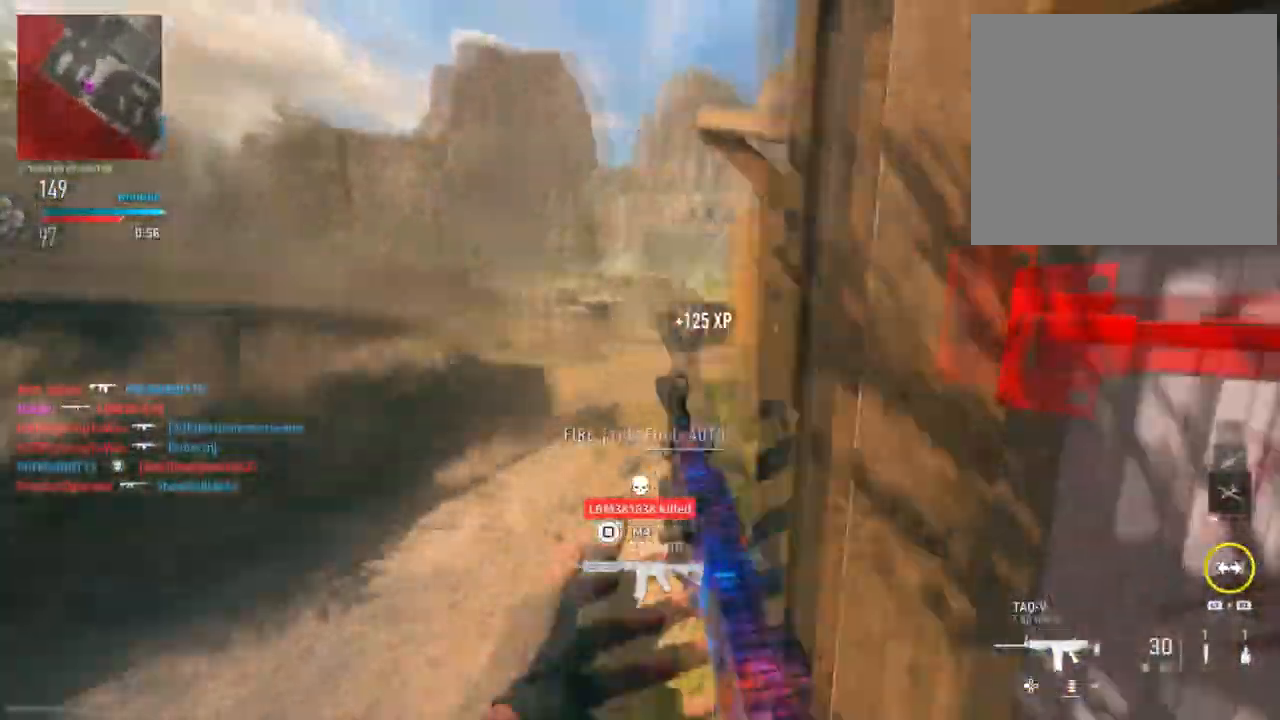
{"buttons": [], "left_stick": "up-right", "right_stick": "center", "events": [[84, "L2", "down"], [100, "left_stick", "up-right"], [451, "L2", "up"], [484, "right_stick", "center"]]}
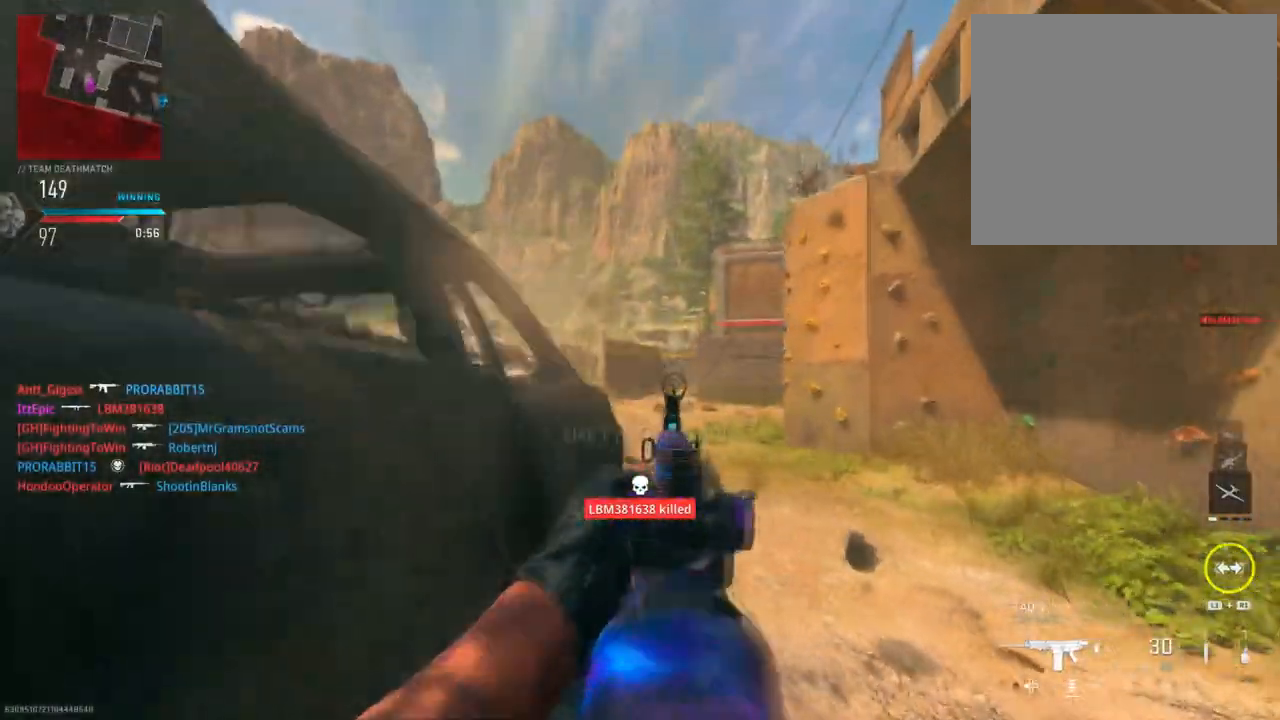
{"buttons": [], "left_stick": "up", "right_stick": "left", "events": [[33, "right_stick", "left"], [100, "right_stick", "down-left"], [233, "right_stick", "center"], [300, "right_stick", "left"], [433, "left_stick", "up"]]}
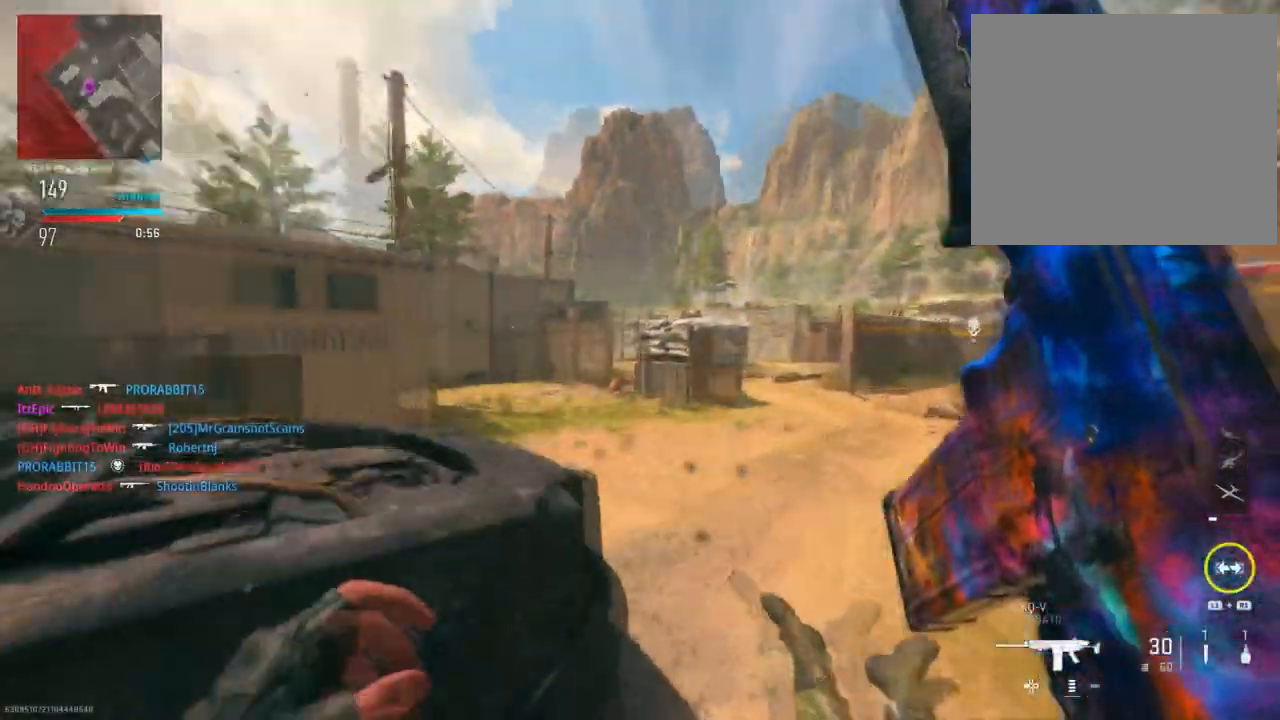
{"buttons": ["R3"], "left_stick": "up-left", "right_stick": "right", "events": [[167, "right_stick", "center"], [284, "left_stick", "up-left"], [334, "right_stick", "right"], [467, "R3", "down"]]}
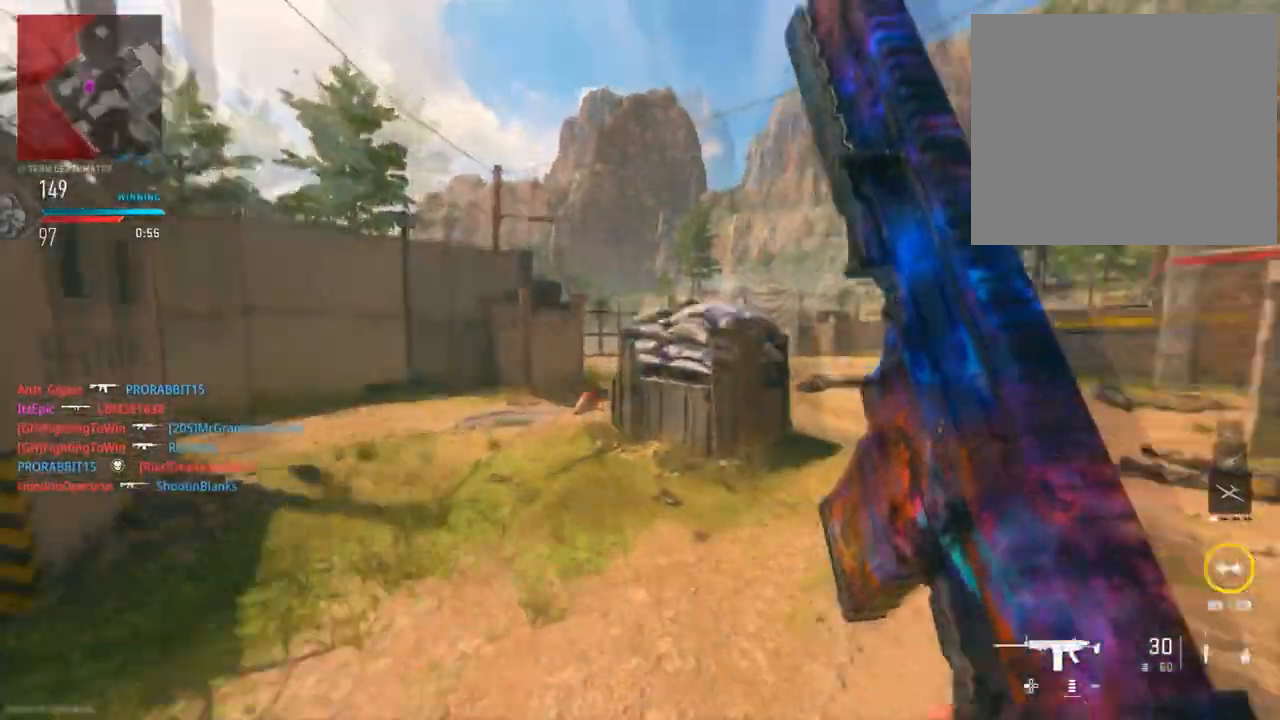
{"buttons": ["L2"], "left_stick": "left", "right_stick": "left", "events": [[50, "R3", "up"], [66, "right_stick", "center"], [200, "L2", "down"], [283, "right_stick", "left"], [417, "left_stick", "left"]]}
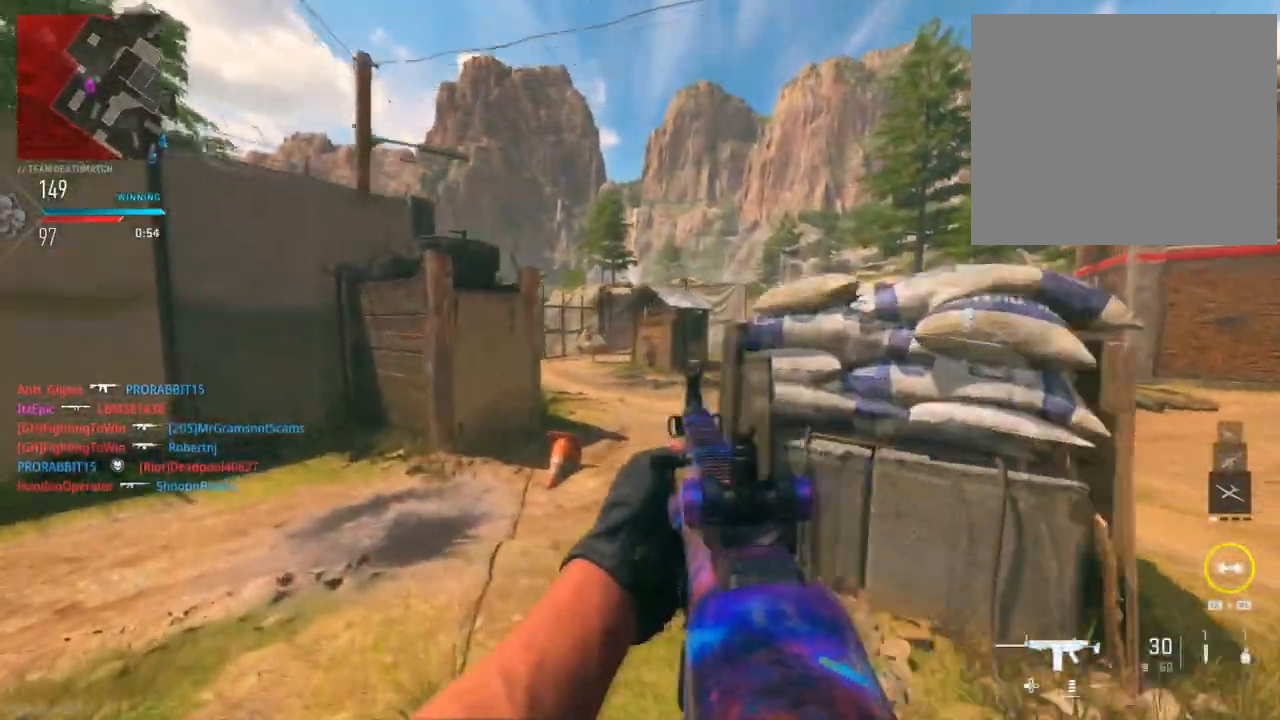
{"buttons": ["L2", "R2"], "left_stick": "down-right", "right_stick": "right", "events": [[84, "R2", "down"], [167, "right_stick", "center"], [217, "left_stick", "down-right"], [300, "right_stick", "right"]]}
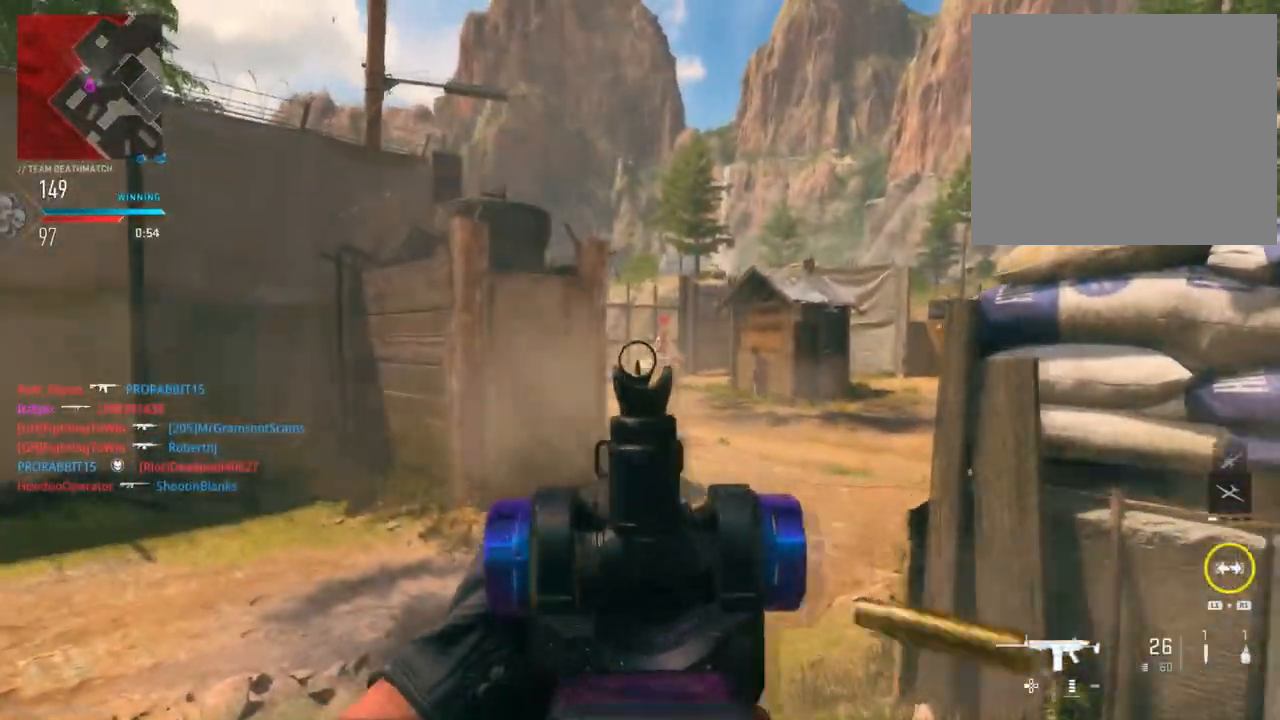
{"buttons": ["L2", "R2"], "left_stick": "left", "right_stick": "right", "events": [[300, "right_stick", "left"], [333, "left_stick", "left"], [400, "right_stick", "center"], [467, "right_stick", "right"]]}
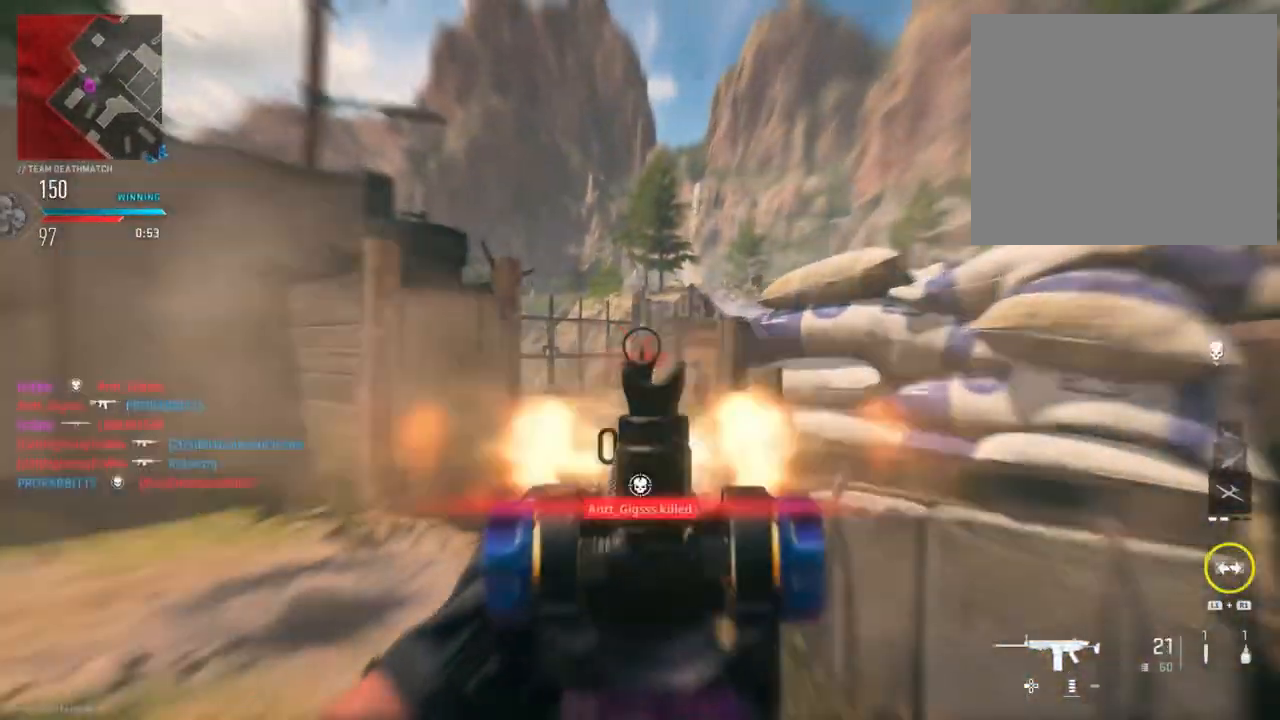
{"buttons": ["R3"], "left_stick": "up", "right_stick": "right", "events": [[34, "right_stick", "down-right"], [167, "L2", "up"], [184, "R2", "up"], [250, "left_stick", "up"], [267, "right_stick", "right"], [417, "R3", "down"]]}
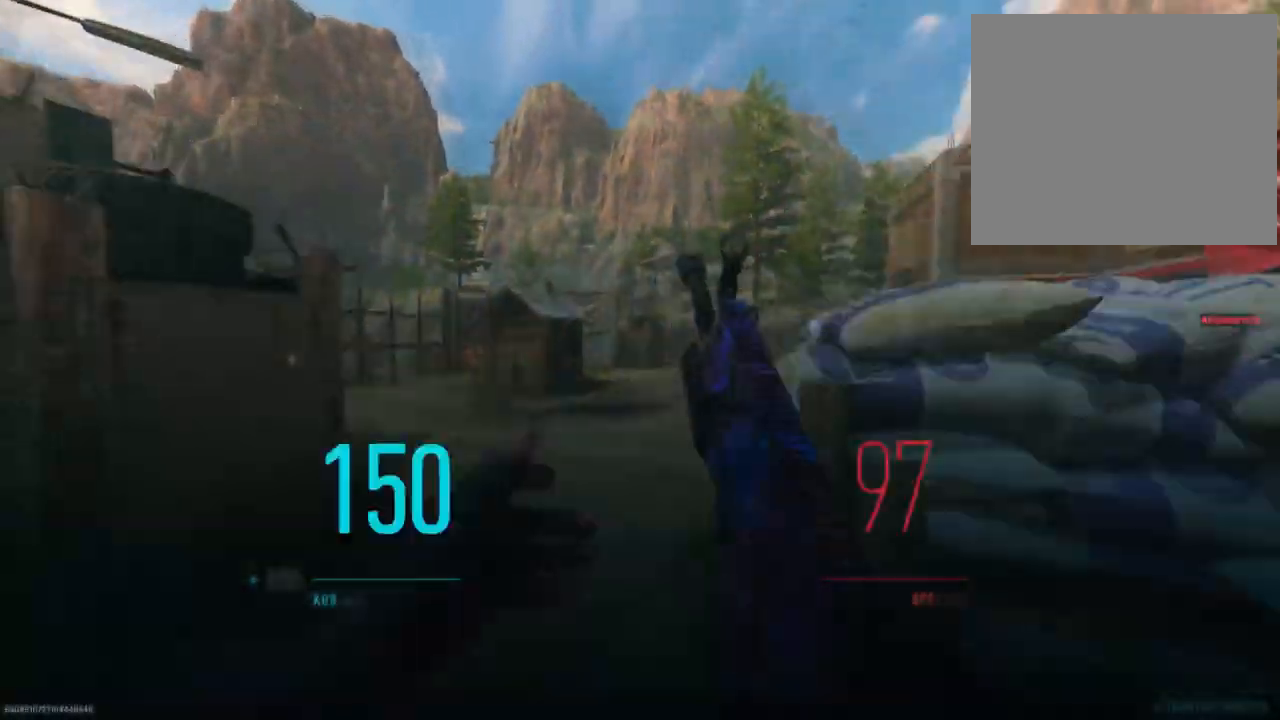
{"buttons": [], "left_stick": "center", "right_stick": "center", "events": [[50, "R3", "up"], [166, "right_stick", "center"], [233, "left_stick", "center"], [333, "TOUCHPAD", "down"], [500, "TOUCHPAD", "up"]]}
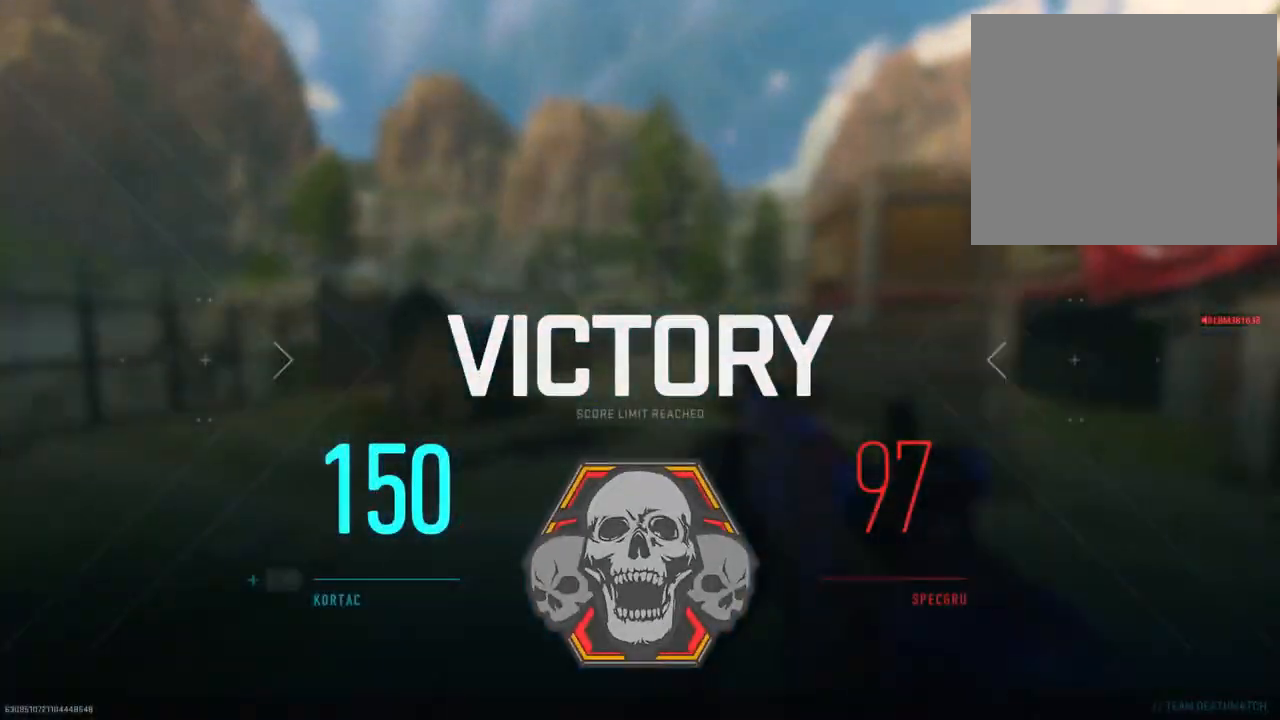
{"buttons": [], "left_stick": "center", "right_stick": "center", "events": []}
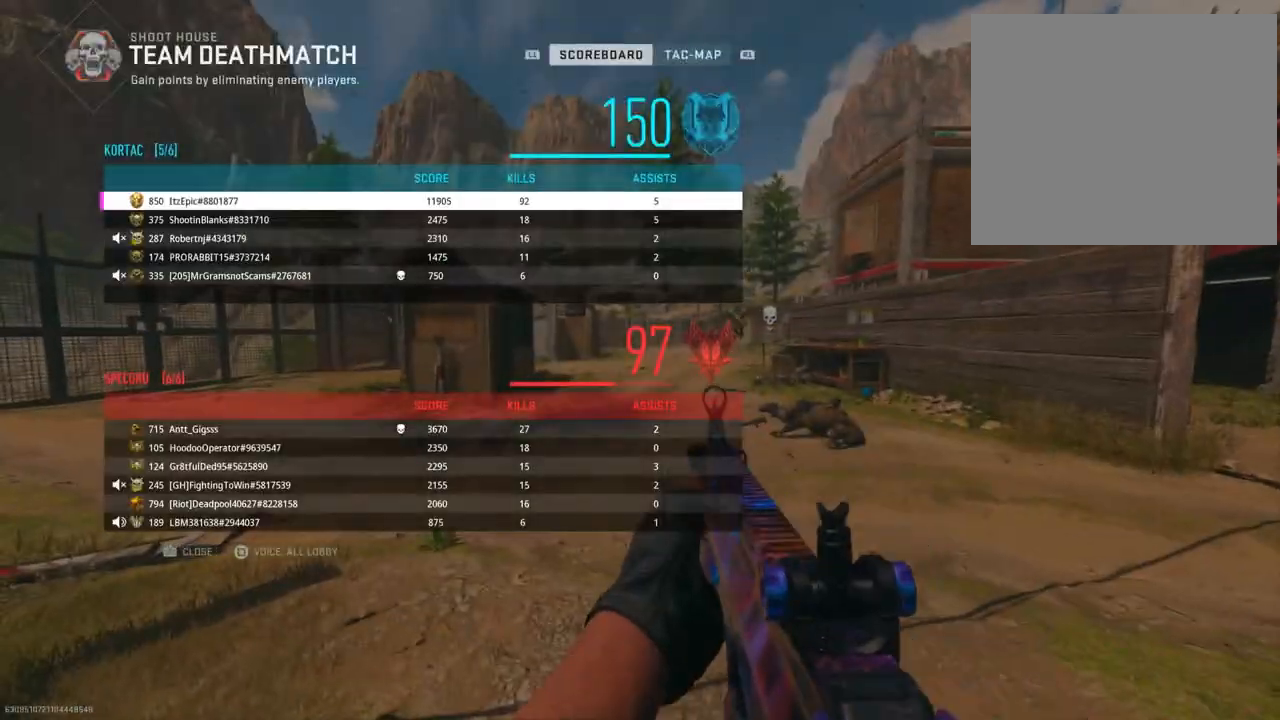
{"buttons": [], "left_stick": "center", "right_stick": "center", "events": []}
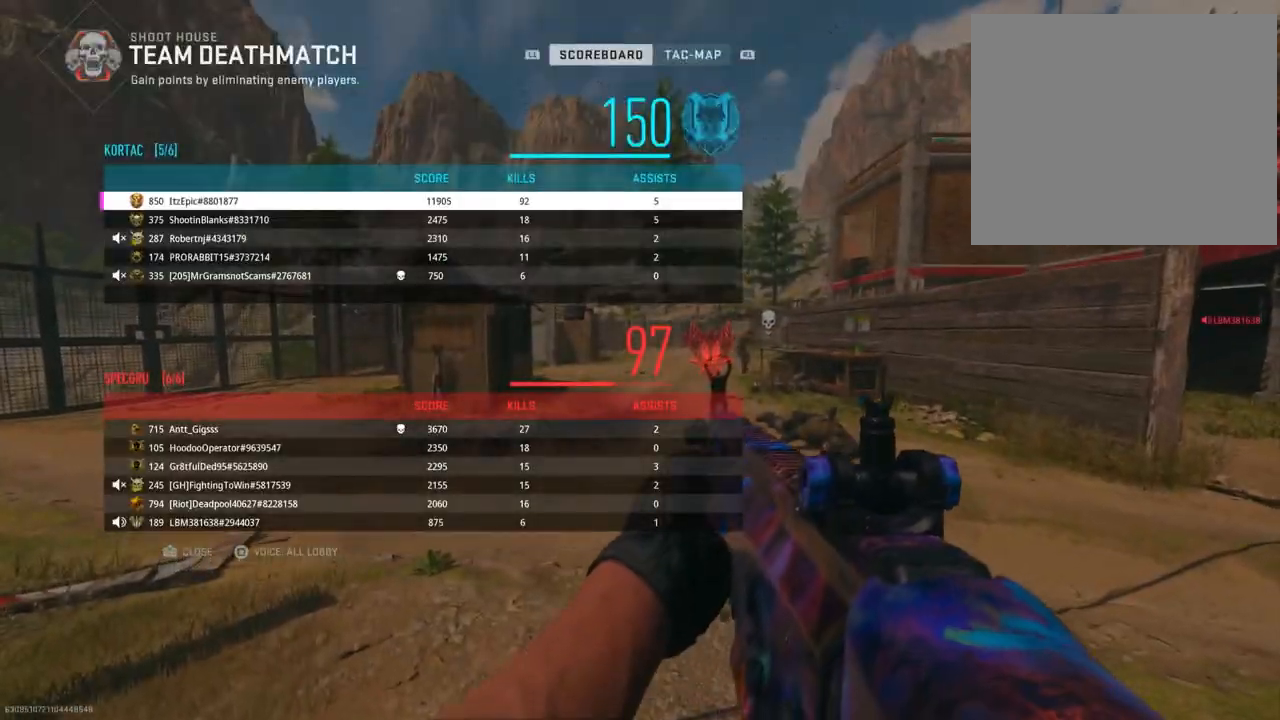
{"buttons": [], "left_stick": "center", "right_stick": "center", "events": []}
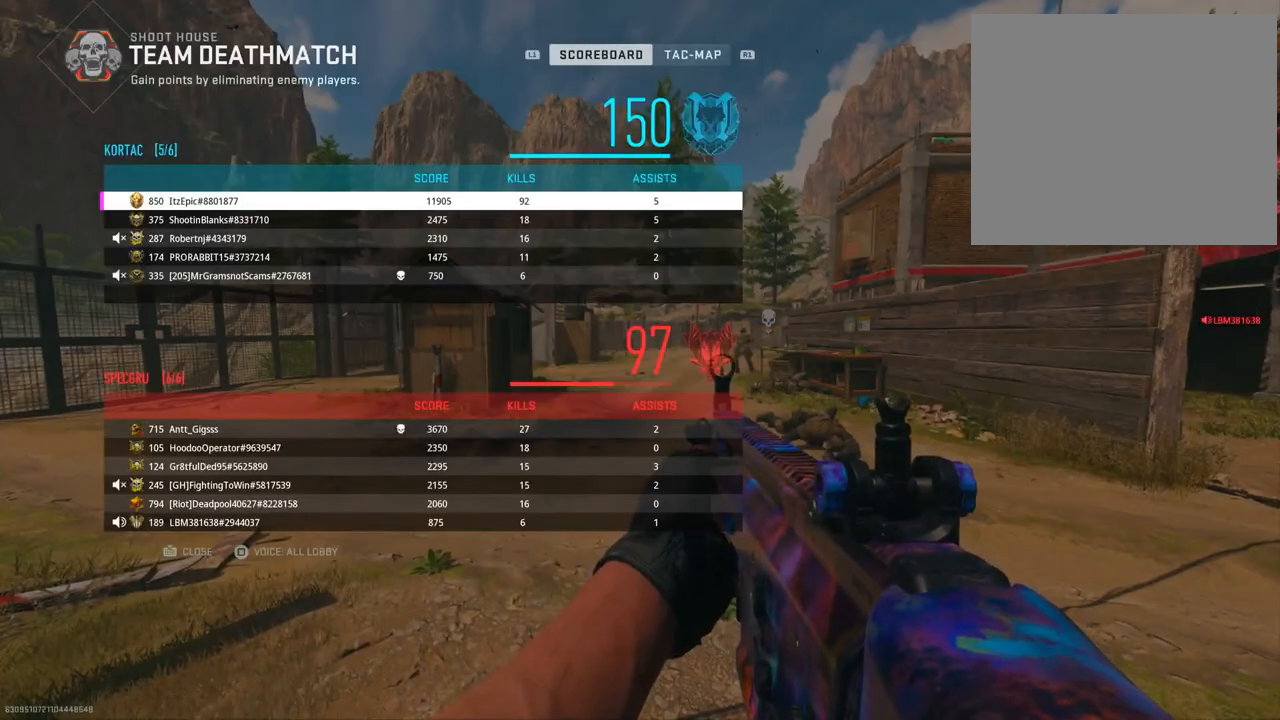
{"buttons": [], "left_stick": "center", "right_stick": "center", "events": []}
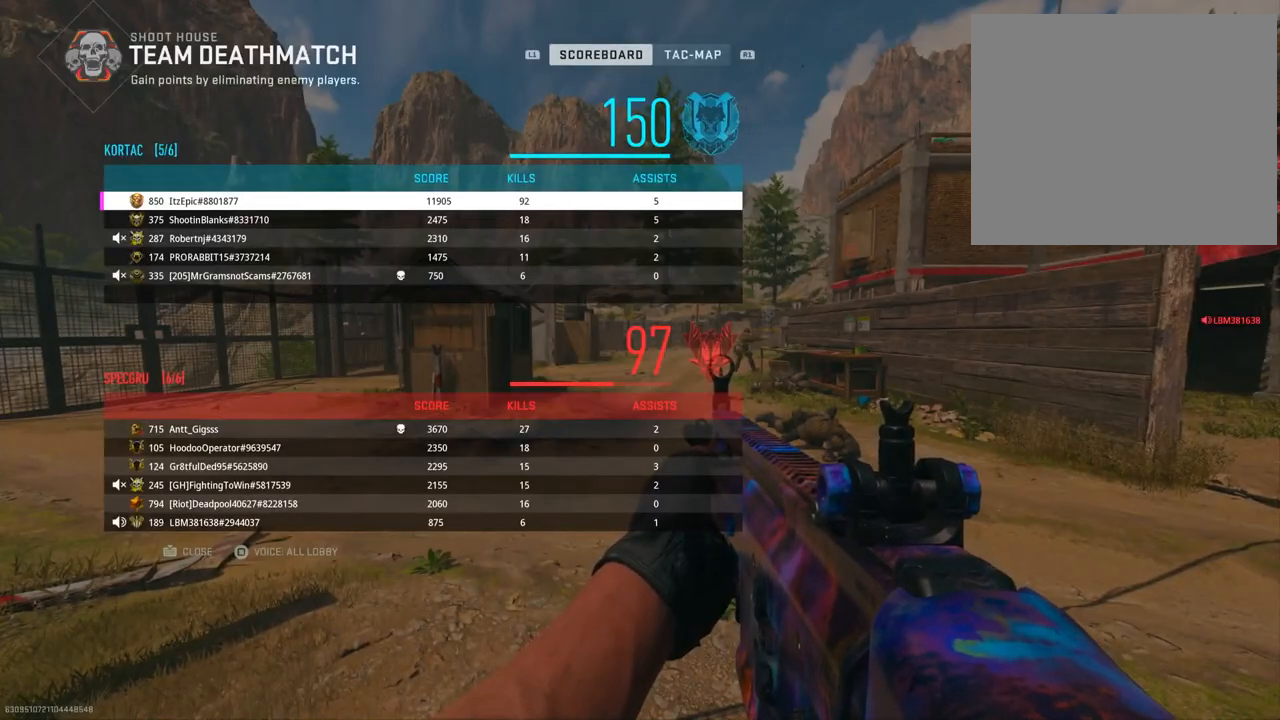
{"buttons": [], "left_stick": "center", "right_stick": "center", "events": [[167, "TOUCHPAD", "down"], [234, "TOUCHPAD", "up"]]}
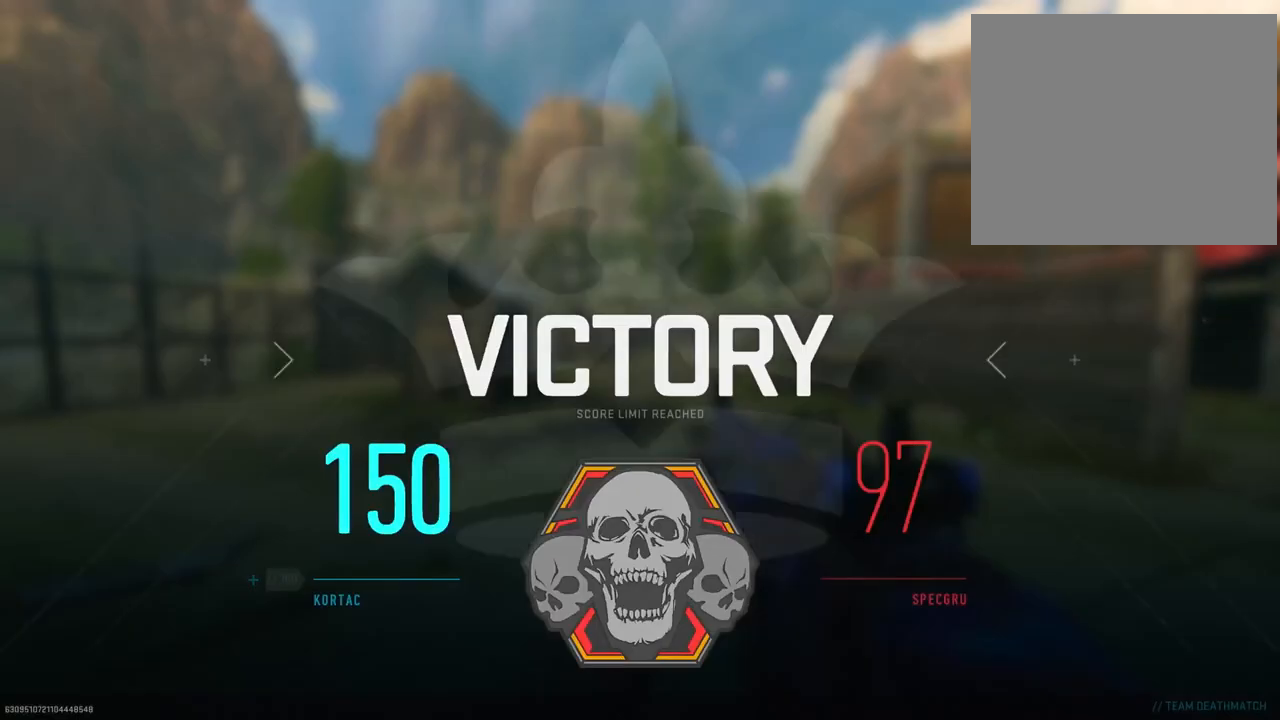
{"buttons": [], "left_stick": "center", "right_stick": "center", "events": []}
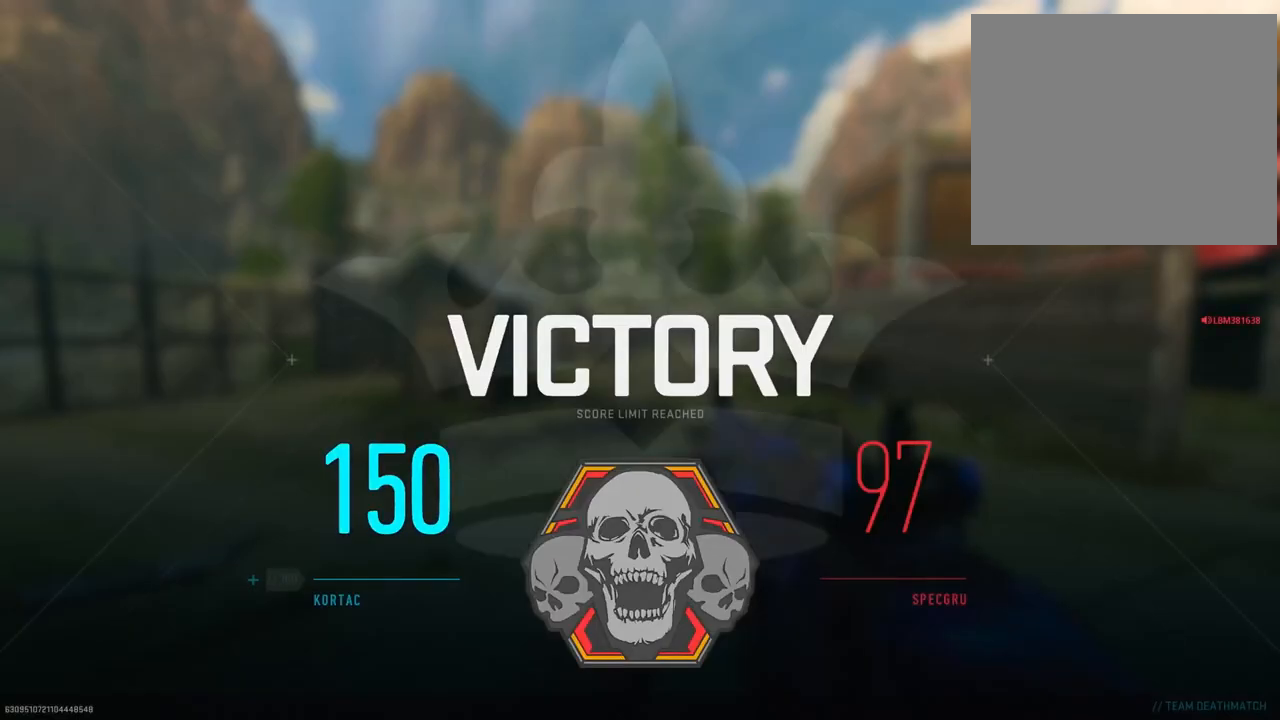
{"buttons": [], "left_stick": "center", "right_stick": "center", "events": []}
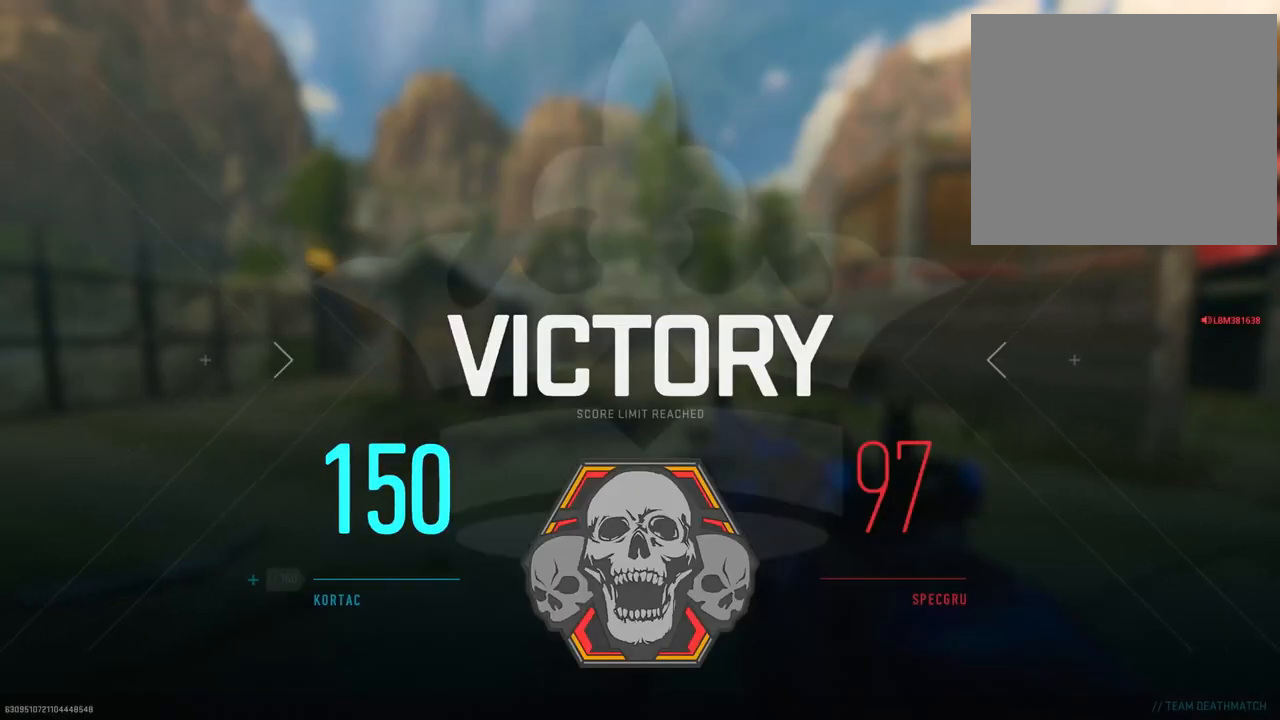
{"buttons": [], "left_stick": "center", "right_stick": "center", "events": []}
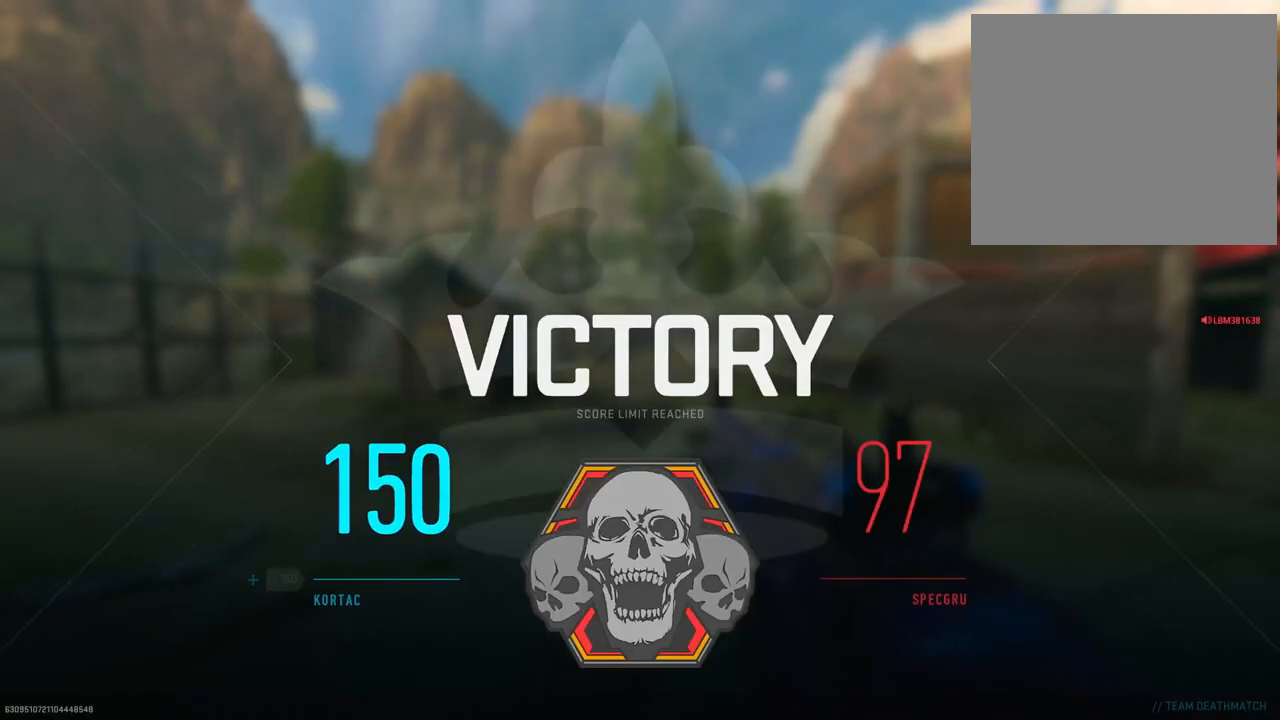
{"buttons": [], "left_stick": "center", "right_stick": "center", "events": []}